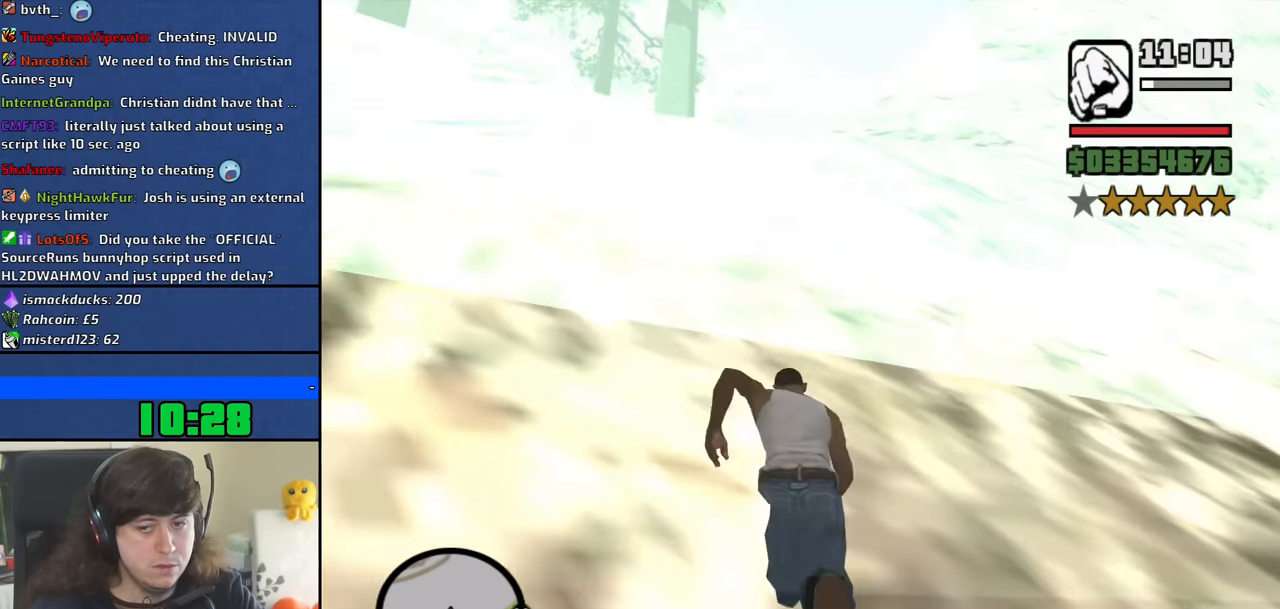
Gameplay with keyboard and mouse; each line is a JSON object with the keys and mouse buttons held at the frame after it. "events" lists presses ("down") and releases ("up") of "1", "2", "3", "4", "5", "6", "8", "a", "alt", "b", "c", "ctrl", "d", "down", "e", "escape", "f", "f1", "f2", "f3", "g", "h", "left", "n", "num2", "q", "r", "right", "s", "shift", "space", "t", "tab", "up", "v", "w", "x", "y", "z", "mouse_left", "mouse_middle", "mouse_right", "mouse_wheel_up" and "mouse_wheel_down" between this image and that frame as [ms after this image, input, new state], when the widget could be followed in between. "mouse_left", "mouse_middle", "mouse_right", "mouse_wheel_up", "mouse_wheel_down" = the "left", "middle", "right", "wheel_up", "wheel_down" buttons of the "mouse" list. No other keys are recorded. Mouse movement is not recorded.
{"keys": ["space", "w"], "mouse": [], "events": [[100, "space", "down"], [183, "space", "up"], [284, "space", "down"], [384, "space", "up"], [467, "space", "down"]]}
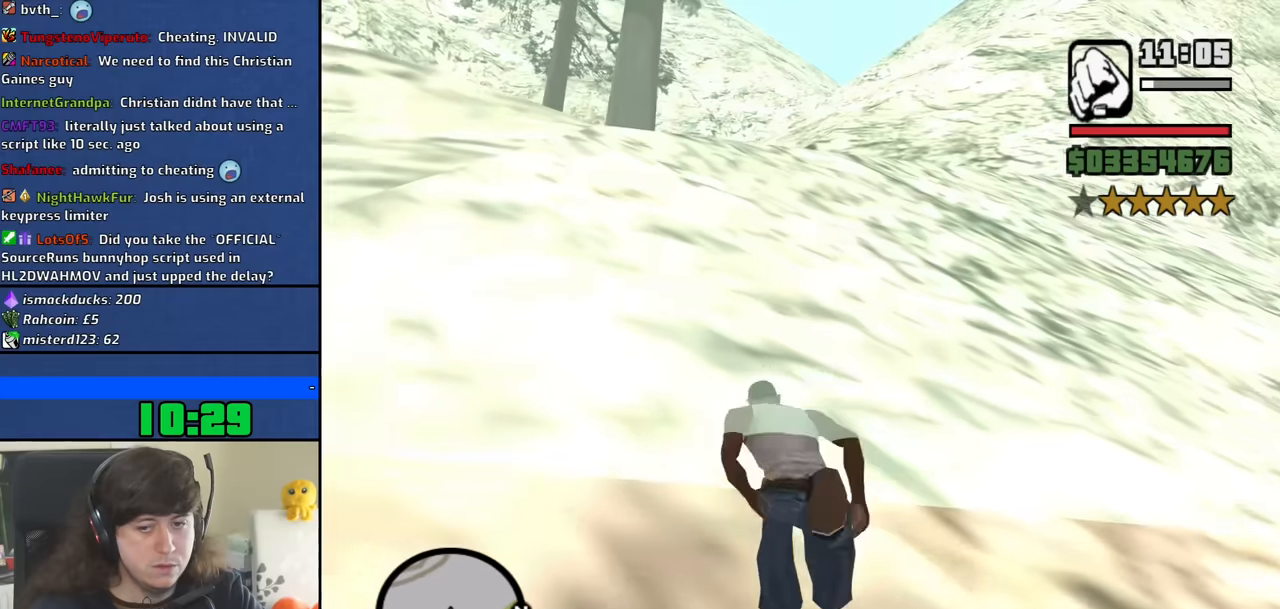
{"keys": ["w"], "mouse": [], "events": [[83, "space", "up"], [183, "space", "down"], [267, "space", "up"], [367, "space", "down"], [450, "space", "up"]]}
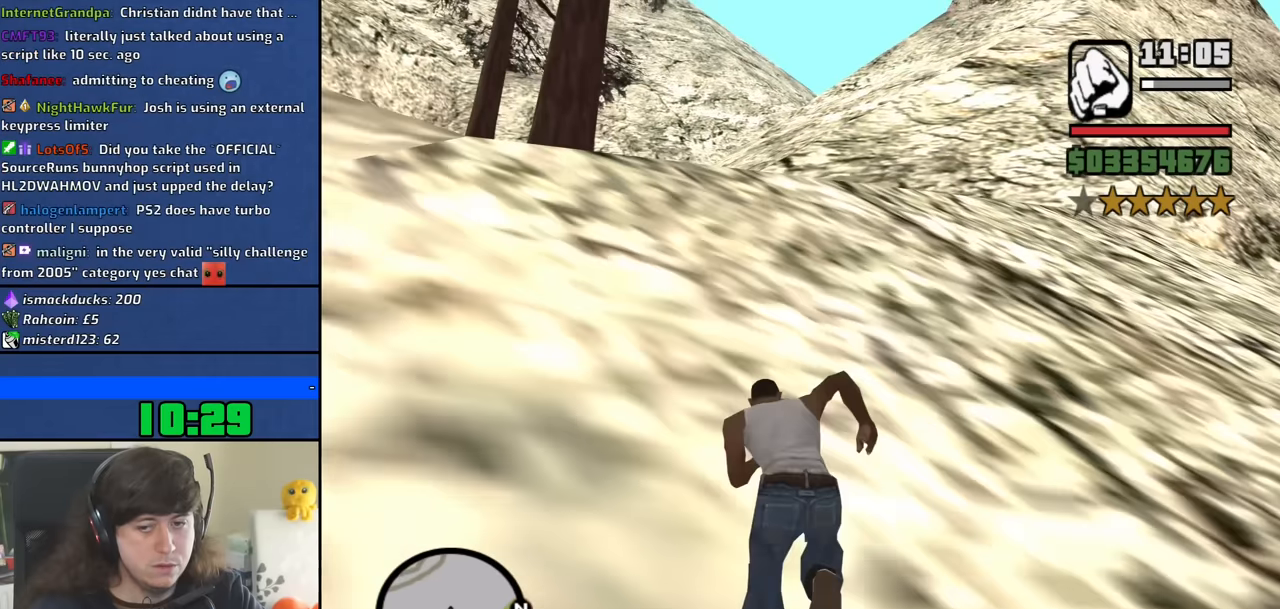
{"keys": ["space", "w"], "mouse": [], "events": [[50, "space", "down"], [150, "space", "up"], [233, "space", "down"], [333, "space", "up"], [417, "space", "down"]]}
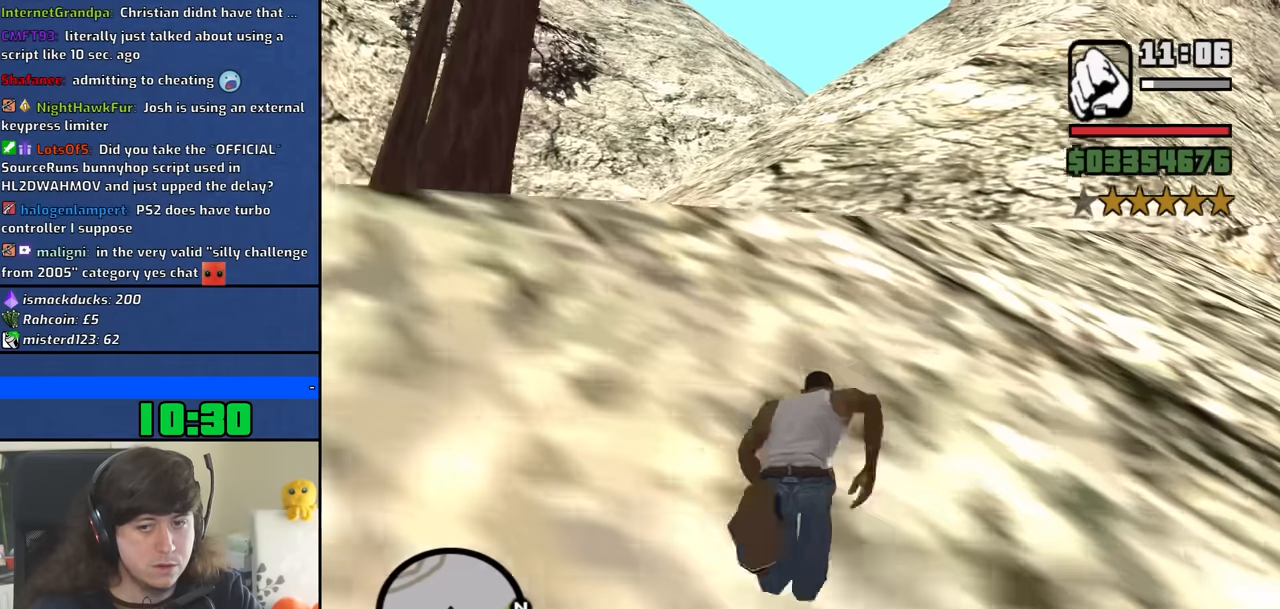
{"keys": ["space", "w"], "mouse": [], "events": [[17, "space", "up"], [117, "space", "down"], [200, "space", "up"], [300, "space", "down"], [400, "space", "up"], [483, "space", "down"]]}
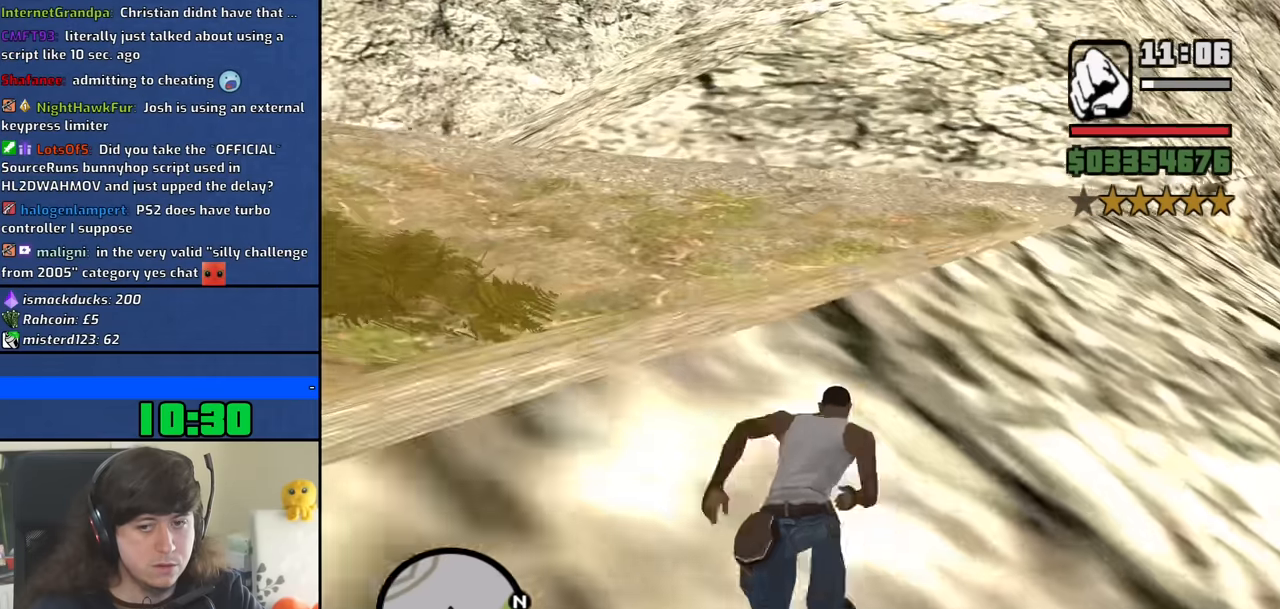
{"keys": ["w"], "mouse": [], "events": [[83, "space", "up"], [183, "space", "down"], [267, "space", "up"], [367, "space", "down"], [450, "space", "up"]]}
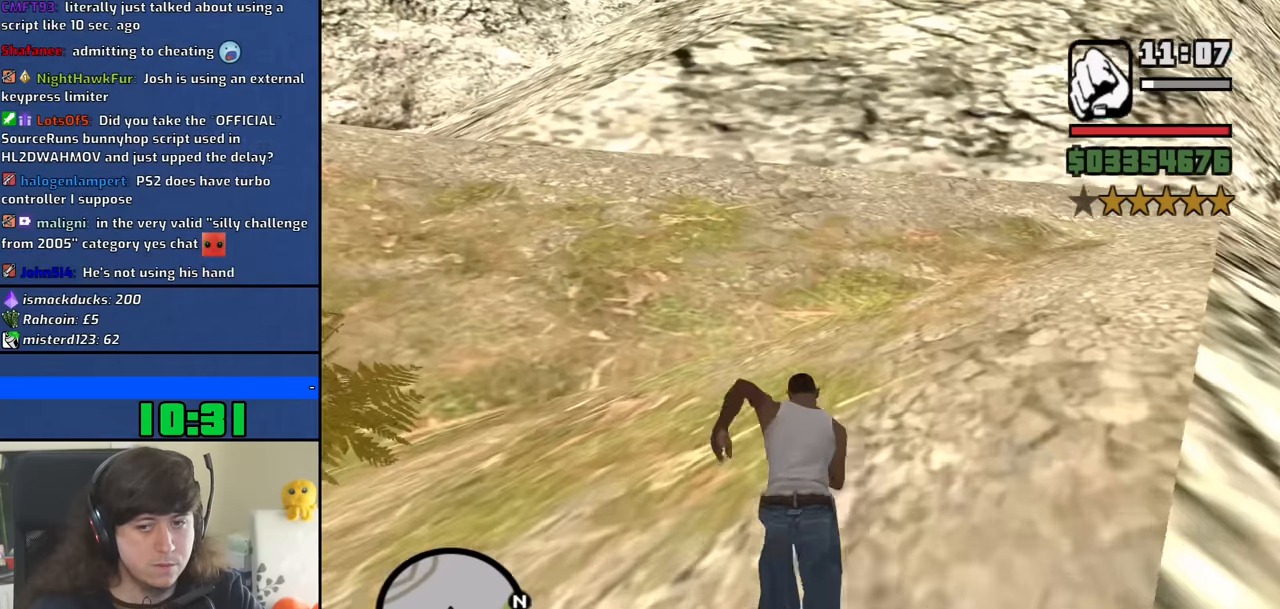
{"keys": ["space", "w"], "mouse": [], "events": [[50, "space", "down"], [150, "space", "up"], [233, "space", "down"], [333, "space", "up"], [433, "space", "down"]]}
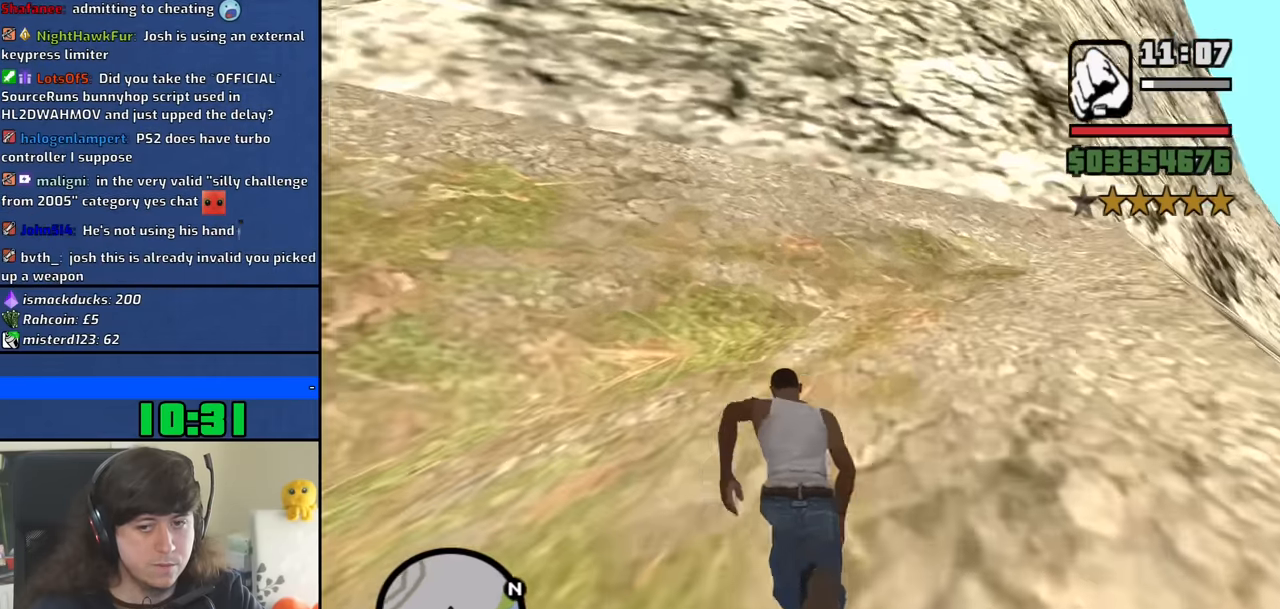
{"keys": ["space", "w"], "mouse": [], "events": [[17, "space", "up"], [117, "space", "down"], [200, "space", "up"], [300, "space", "down"], [400, "space", "up"], [483, "space", "down"]]}
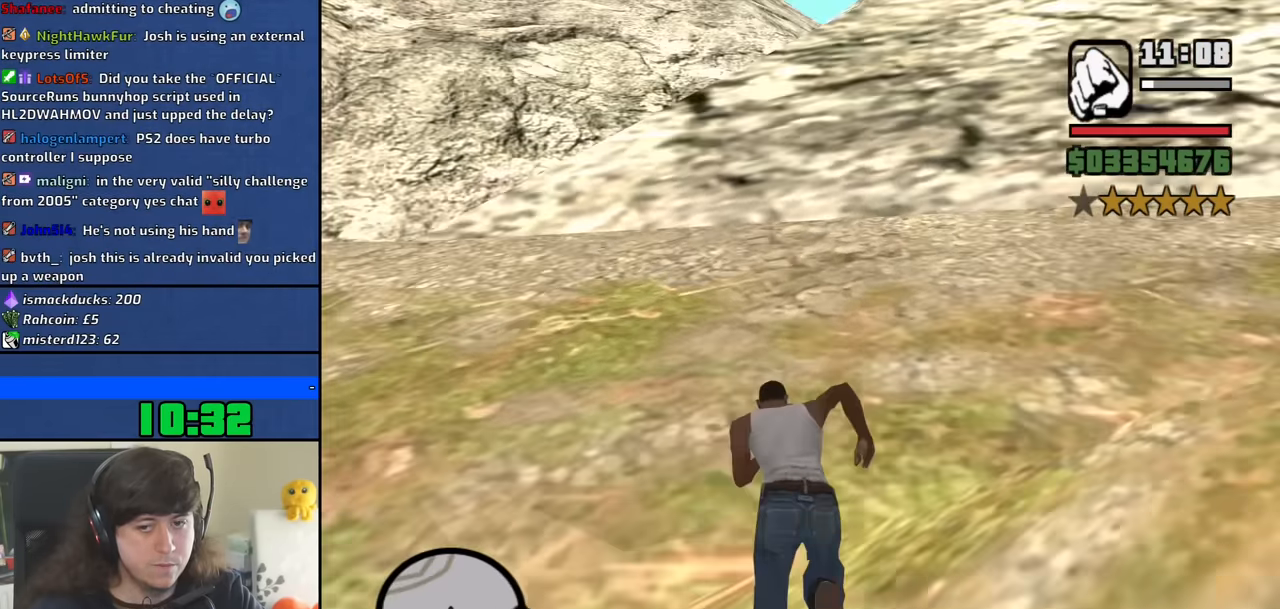
{"keys": ["w"], "mouse": [], "events": [[83, "space", "up"], [183, "space", "down"], [267, "space", "up"], [367, "space", "down"], [450, "space", "up"]]}
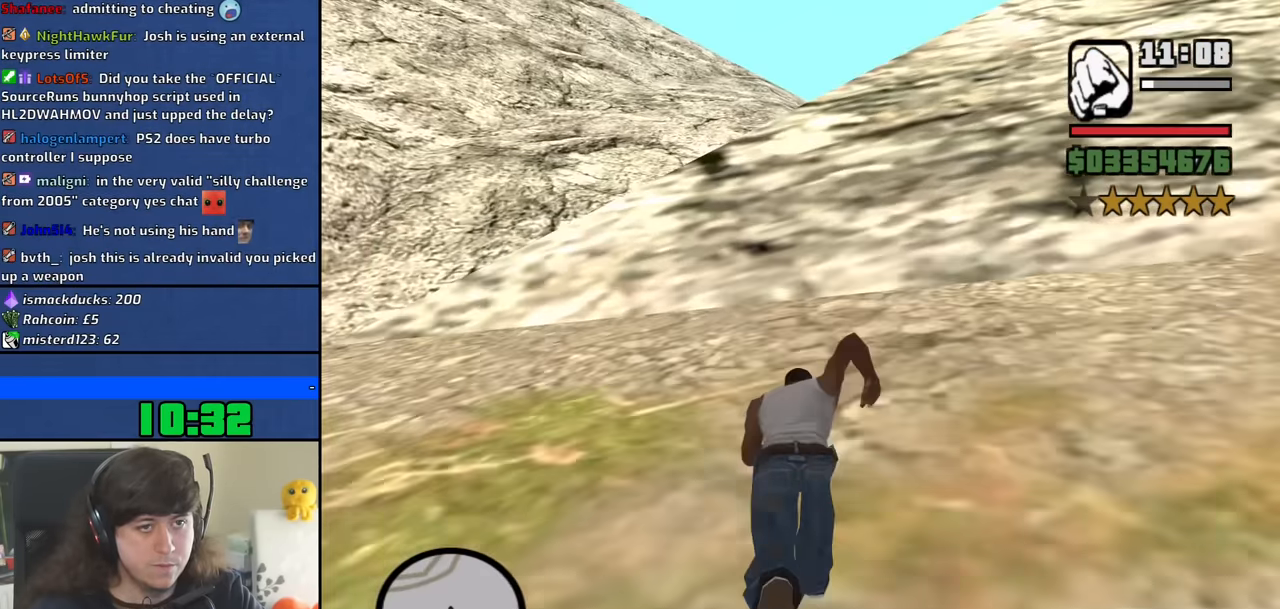
{"keys": ["space", "w"], "mouse": [], "events": [[50, "space", "down"], [150, "space", "up"], [233, "space", "down"], [333, "space", "up"], [433, "space", "down"]]}
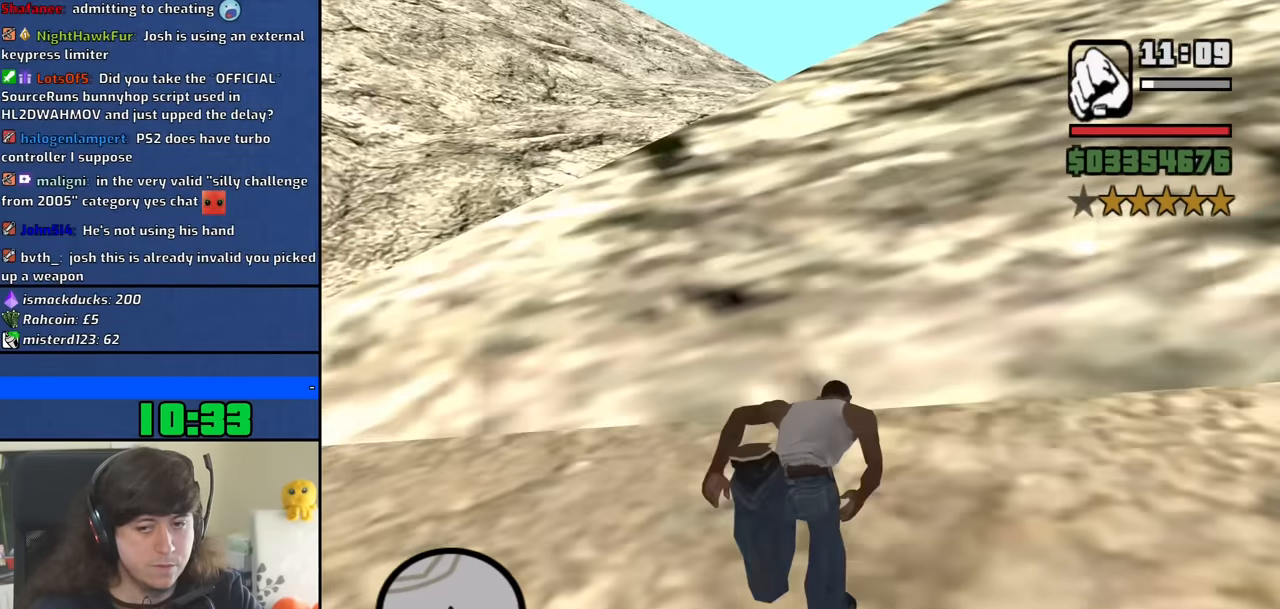
{"keys": ["space", "w"], "mouse": [], "events": [[17, "space", "up"], [117, "space", "down"], [200, "space", "up"], [300, "space", "down"], [400, "space", "up"], [483, "space", "down"]]}
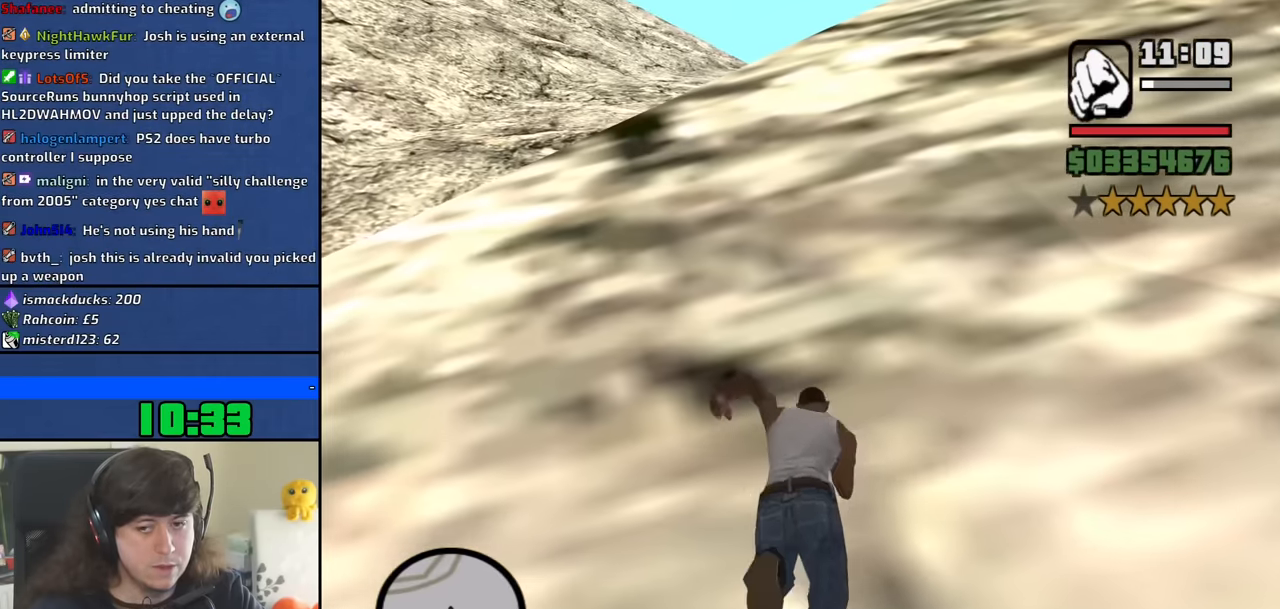
{"keys": ["w"], "mouse": [], "events": [[83, "space", "up"], [183, "space", "down"], [267, "space", "up"], [367, "space", "down"], [450, "space", "up"]]}
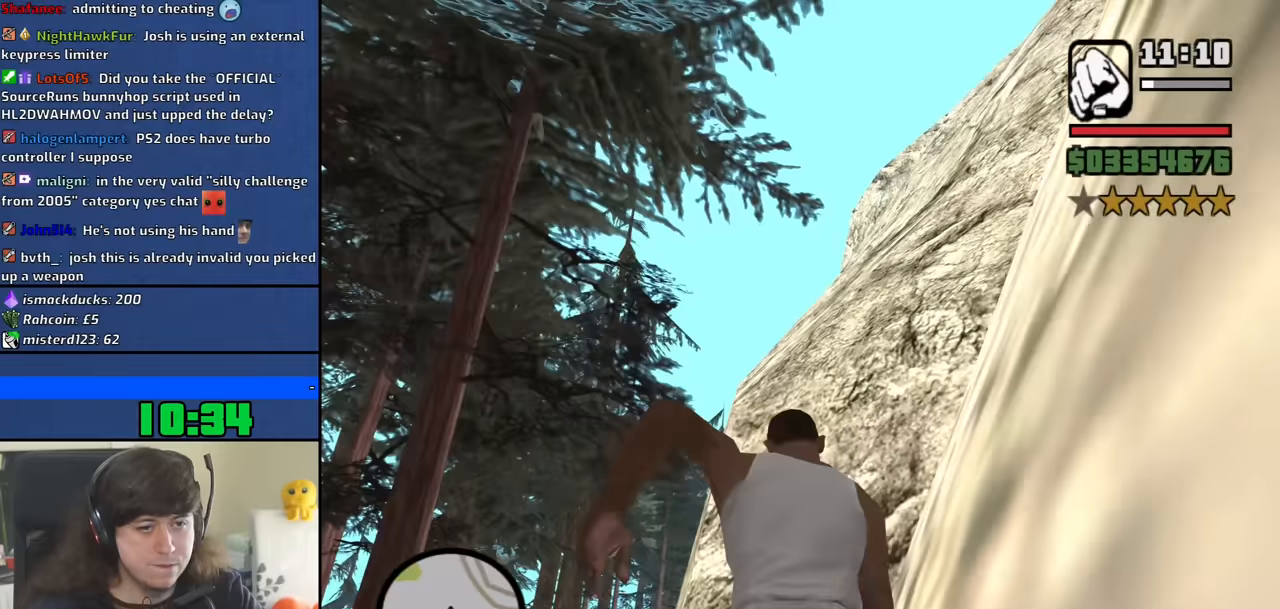
{"keys": ["space", "w"], "mouse": [], "events": [[50, "space", "down"], [150, "space", "up"], [233, "space", "down"], [333, "space", "up"], [433, "space", "down"]]}
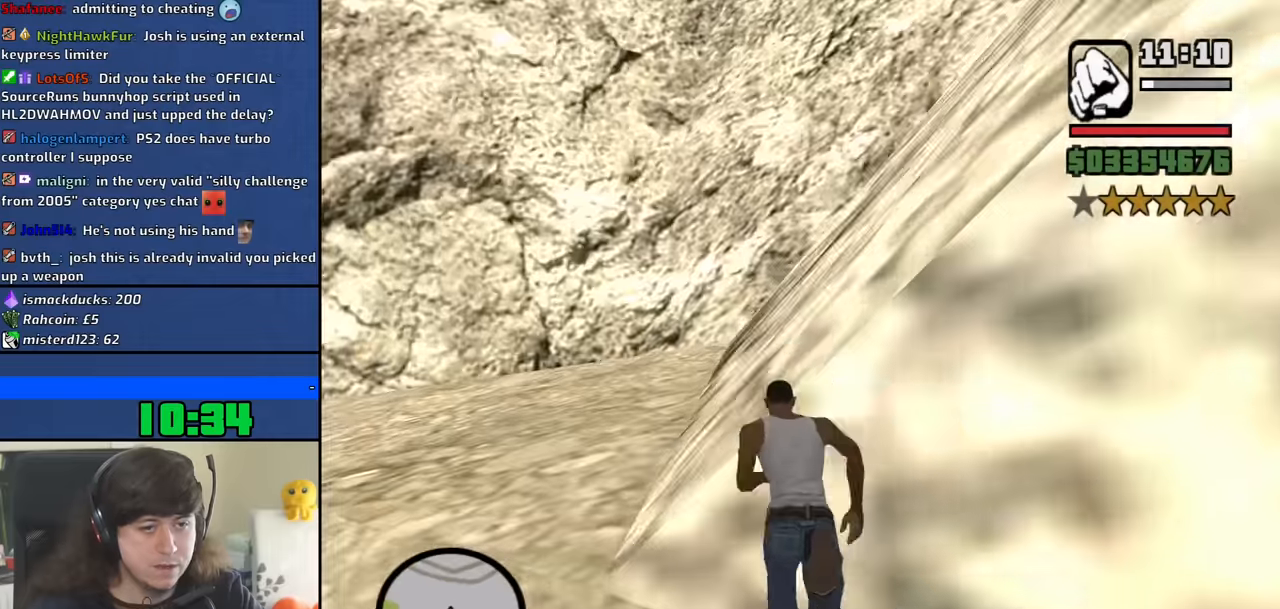
{"keys": ["space", "w"], "mouse": [], "events": [[17, "space", "up"], [117, "space", "down"], [200, "space", "up"], [300, "space", "down"], [400, "space", "up"], [483, "space", "down"]]}
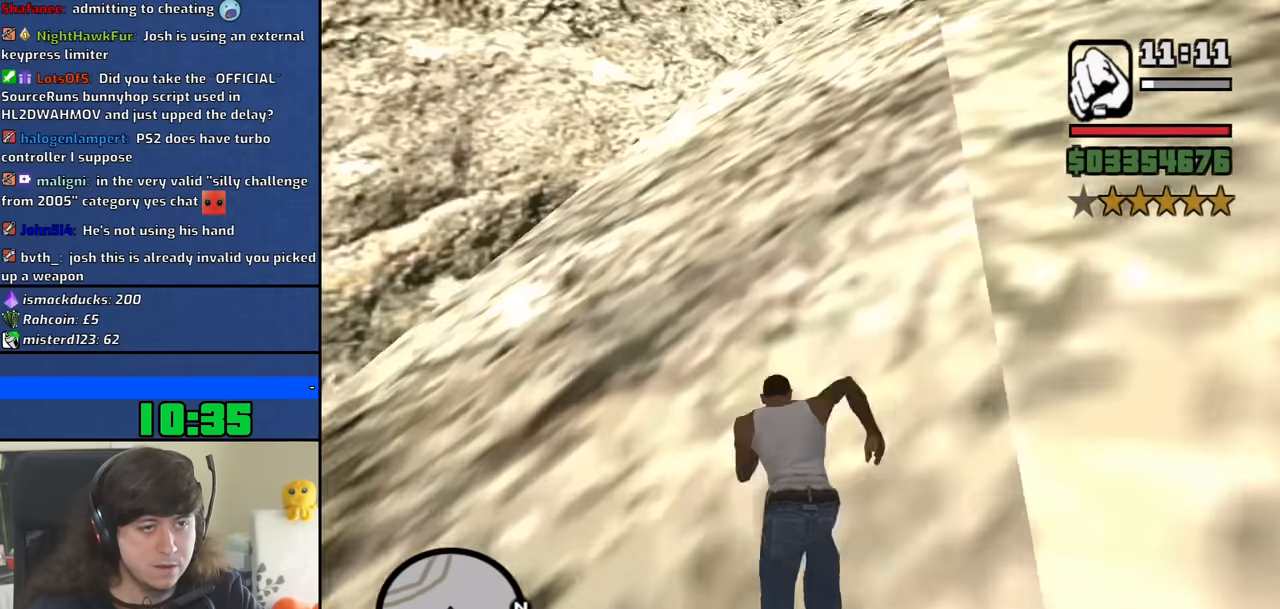
{"keys": ["w"], "mouse": [], "events": [[83, "space", "up"], [183, "space", "down"], [266, "space", "up"], [366, "space", "down"], [450, "space", "up"]]}
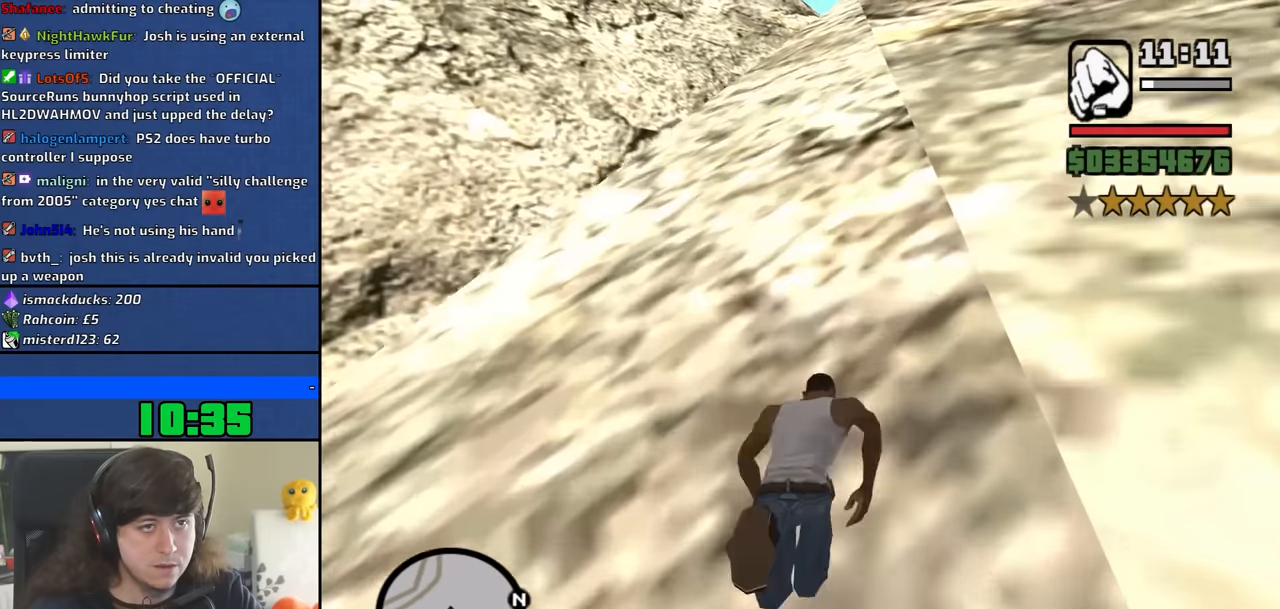
{"keys": ["space", "w"], "mouse": [], "events": [[50, "space", "down"], [150, "space", "up"], [233, "space", "down"], [333, "space", "up"], [433, "space", "down"]]}
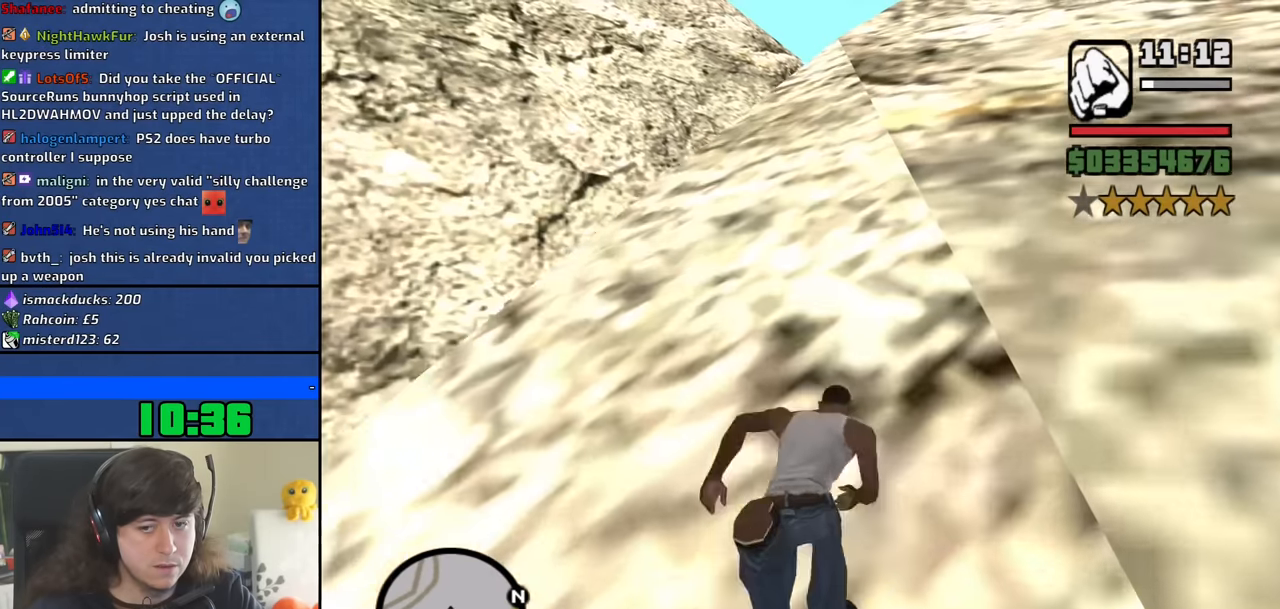
{"keys": ["space", "w"], "mouse": [], "events": [[16, "space", "up"], [116, "space", "down"], [200, "space", "up"], [300, "space", "down"], [400, "space", "up"], [483, "space", "down"]]}
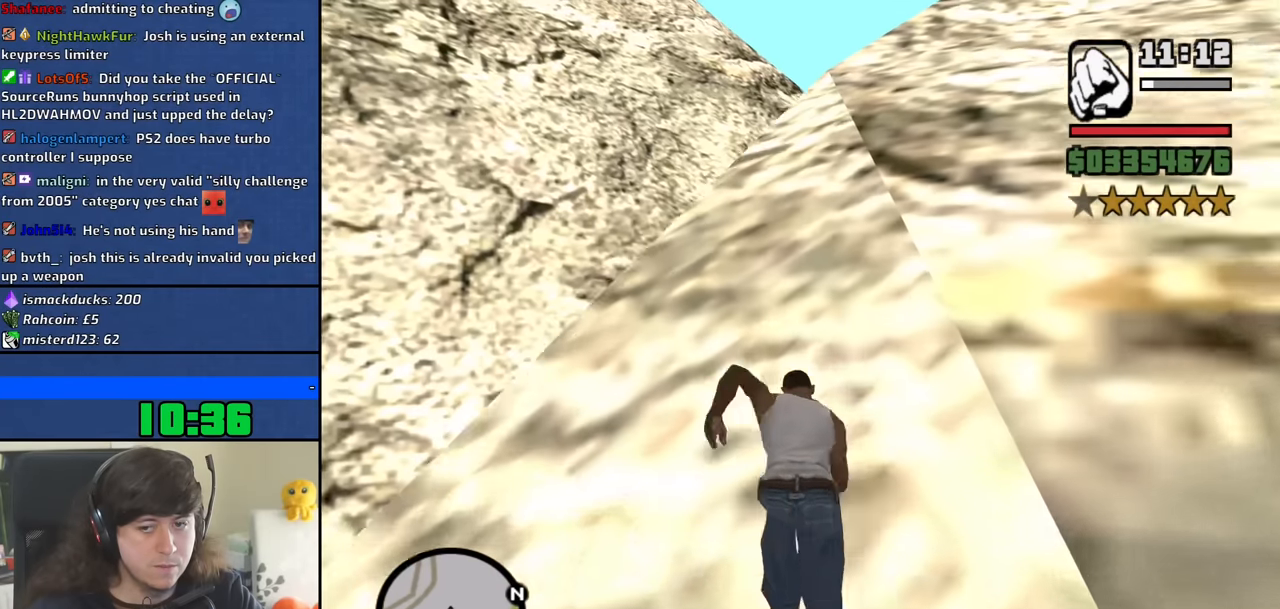
{"keys": ["w"], "mouse": [], "events": [[83, "space", "up"], [183, "space", "down"], [266, "space", "up"], [366, "space", "down"], [450, "space", "up"]]}
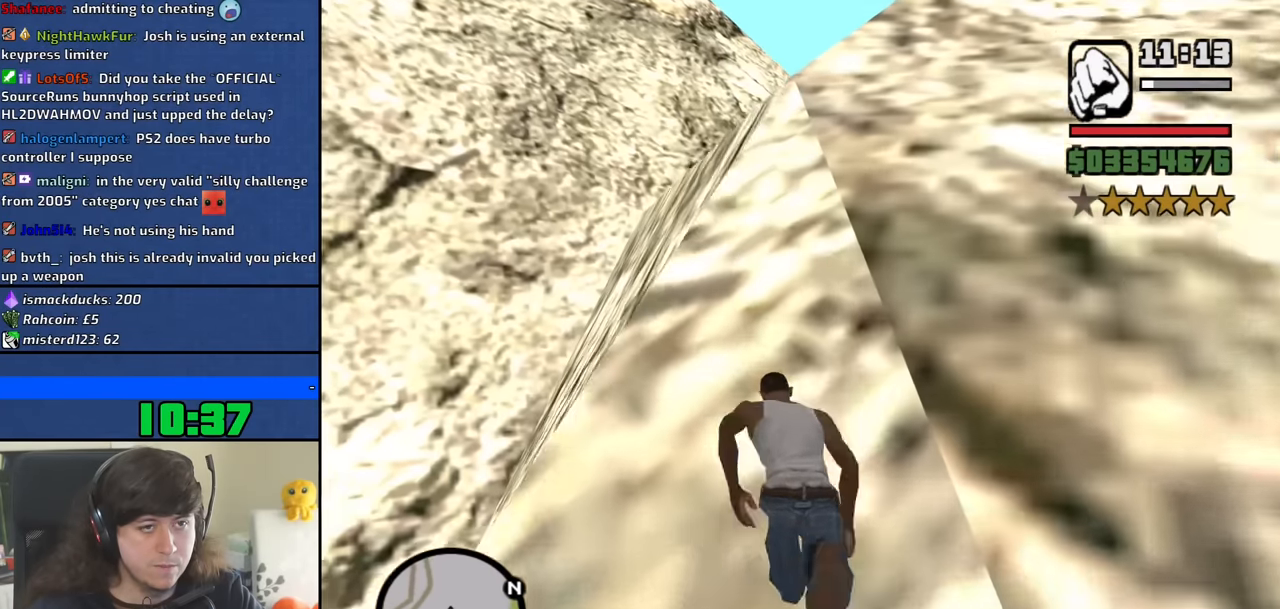
{"keys": ["space", "w"], "mouse": [], "events": [[50, "space", "down"], [150, "space", "up"], [233, "space", "down"], [333, "space", "up"], [433, "space", "down"]]}
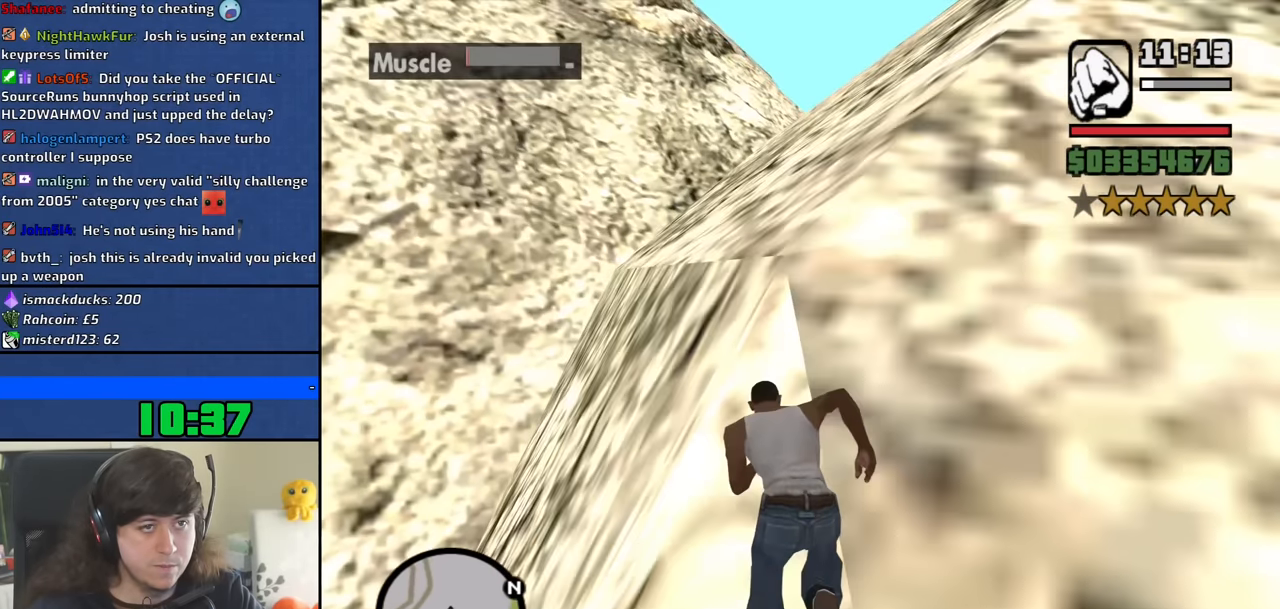
{"keys": ["space", "w"], "mouse": [], "events": [[16, "space", "up"], [116, "space", "down"], [216, "space", "up"], [300, "space", "down"], [400, "space", "up"], [483, "space", "down"]]}
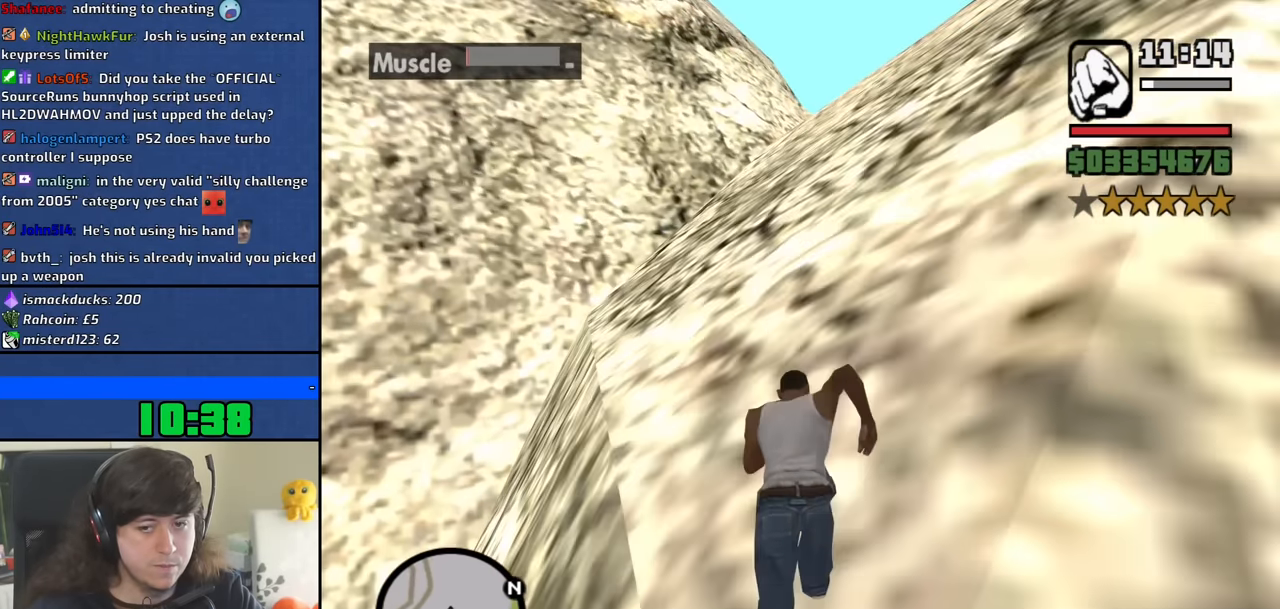
{"keys": ["w"], "mouse": [], "events": [[83, "space", "up"], [183, "space", "down"], [266, "space", "up"], [366, "space", "down"], [450, "space", "up"]]}
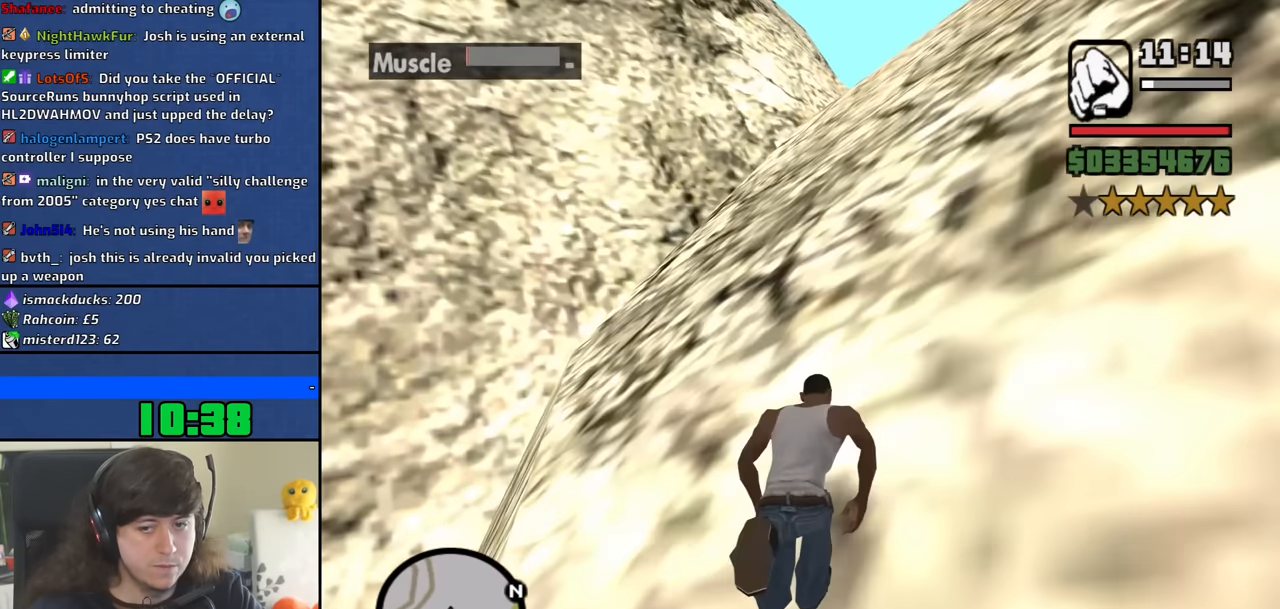
{"keys": ["space", "w"], "mouse": [], "events": [[50, "space", "down"], [150, "space", "up"], [233, "space", "down"], [333, "space", "up"], [433, "space", "down"]]}
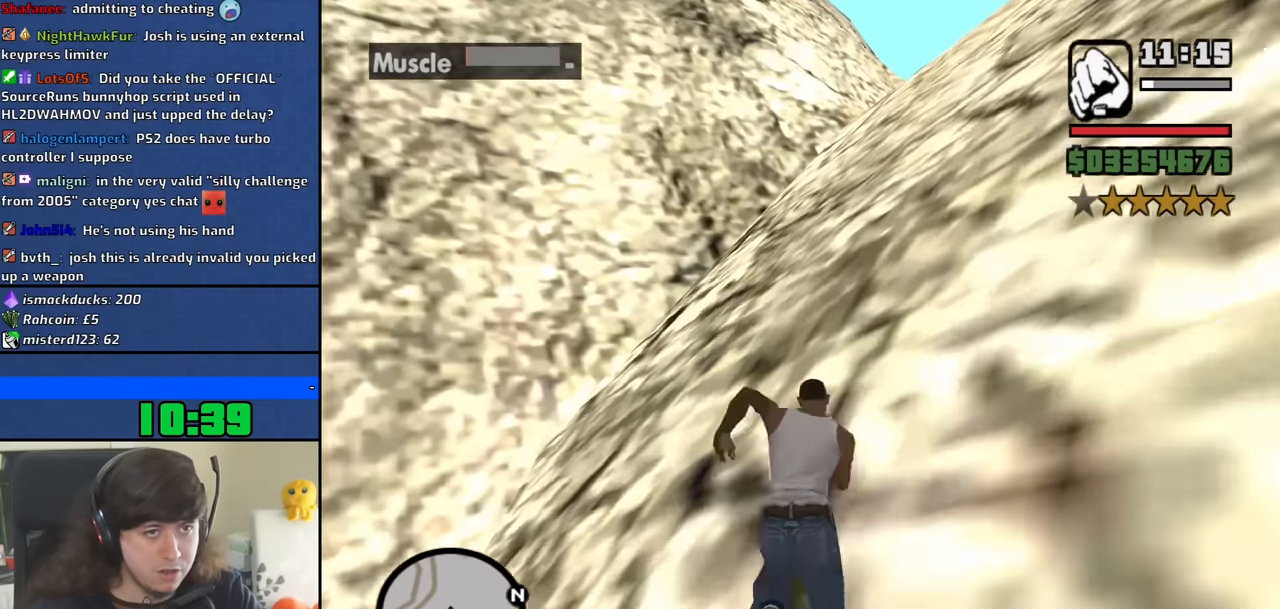
{"keys": ["space", "w"], "mouse": [], "events": [[16, "space", "up"], [116, "space", "down"], [200, "space", "up"], [300, "space", "down"], [400, "space", "up"], [483, "space", "down"]]}
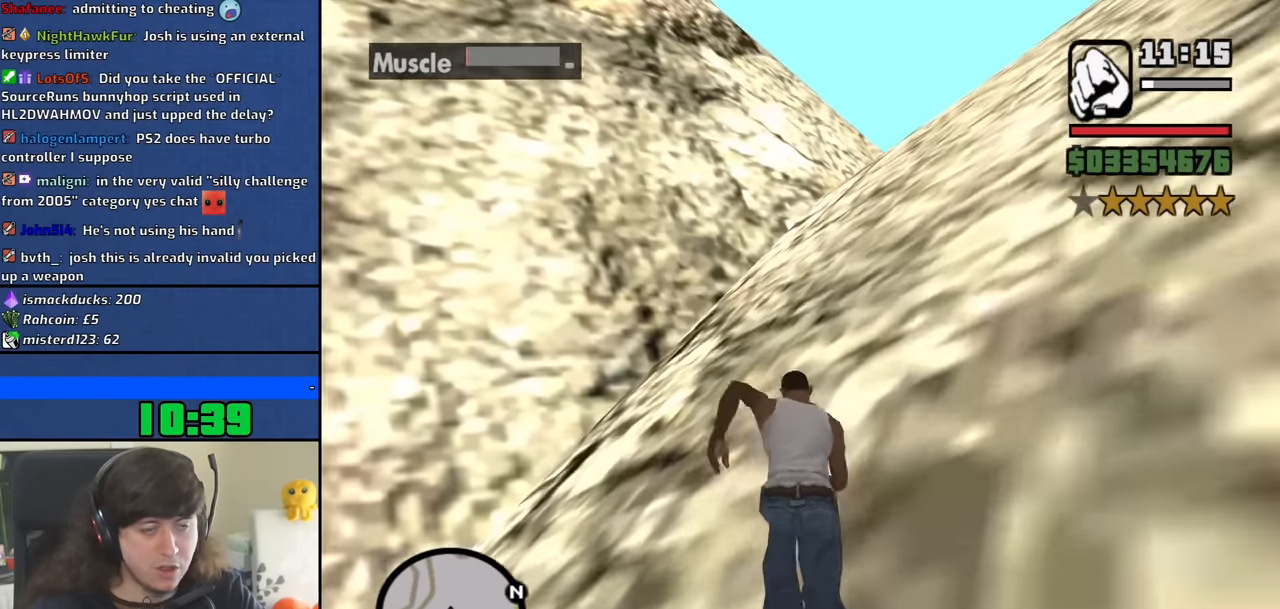
{"keys": ["w"], "mouse": [], "events": [[83, "space", "up"], [183, "space", "down"], [266, "space", "up"], [366, "space", "down"], [450, "space", "up"]]}
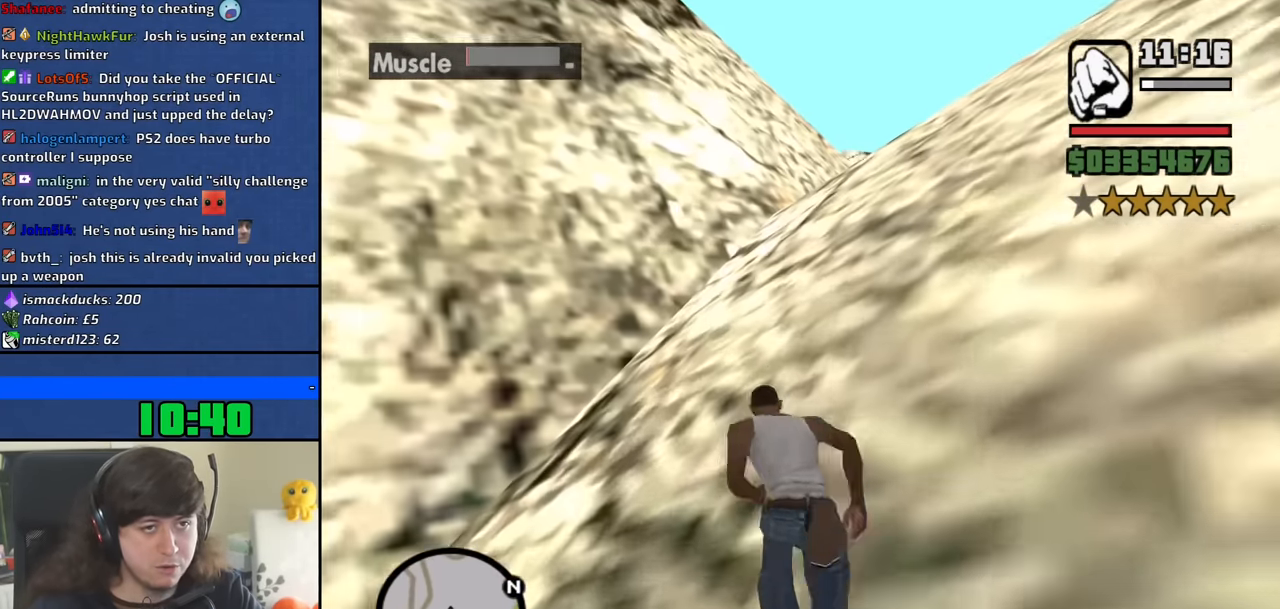
{"keys": ["space", "w"], "mouse": [], "events": [[50, "space", "down"], [150, "space", "up"], [233, "space", "down"], [333, "space", "up"], [433, "space", "down"]]}
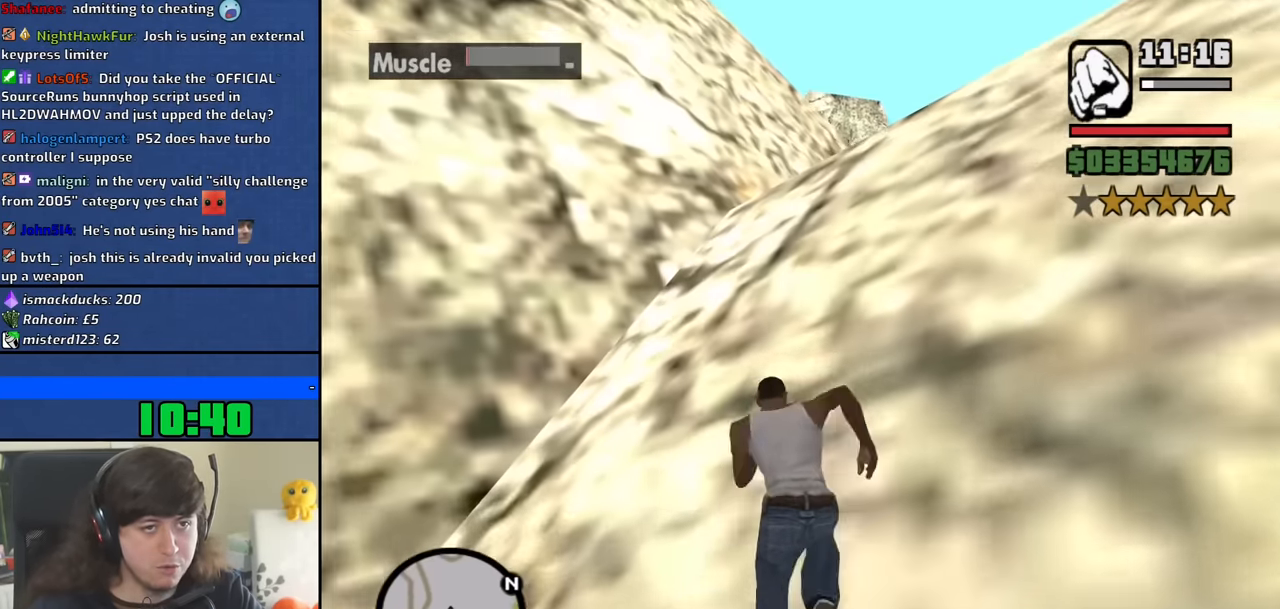
{"keys": ["space", "w"], "mouse": [], "events": [[16, "space", "up"], [116, "space", "down"], [200, "space", "up"], [300, "space", "down"], [400, "space", "up"], [483, "space", "down"]]}
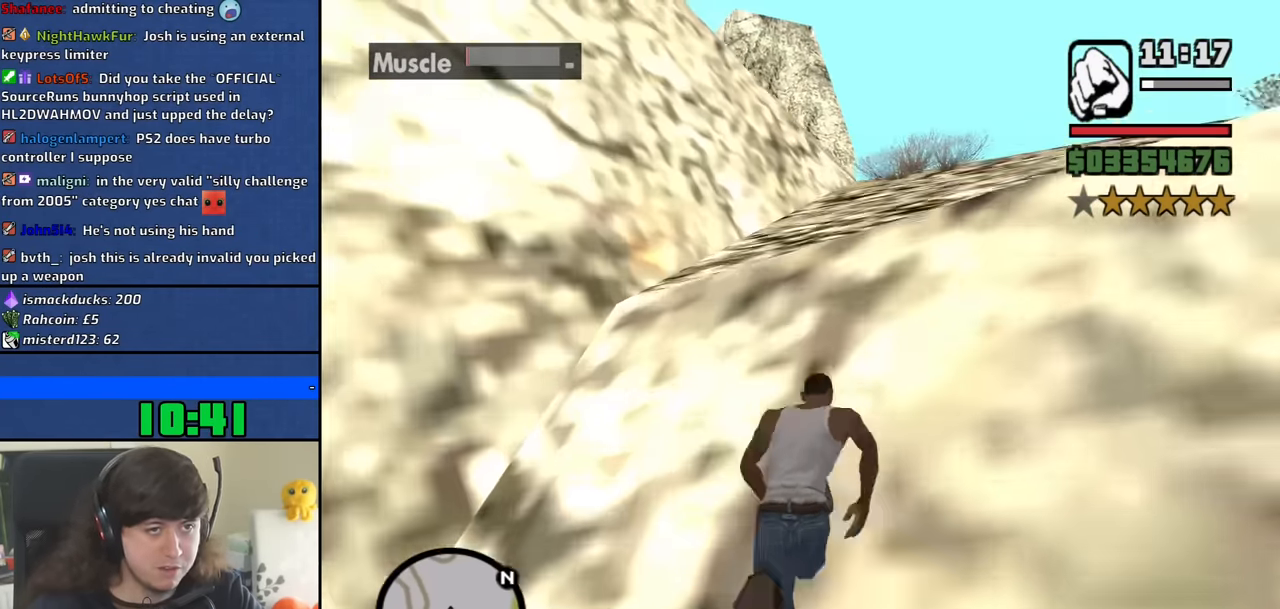
{"keys": ["w"], "mouse": [], "events": [[83, "space", "up"], [183, "space", "down"], [267, "space", "up"], [367, "space", "down"], [450, "space", "up"]]}
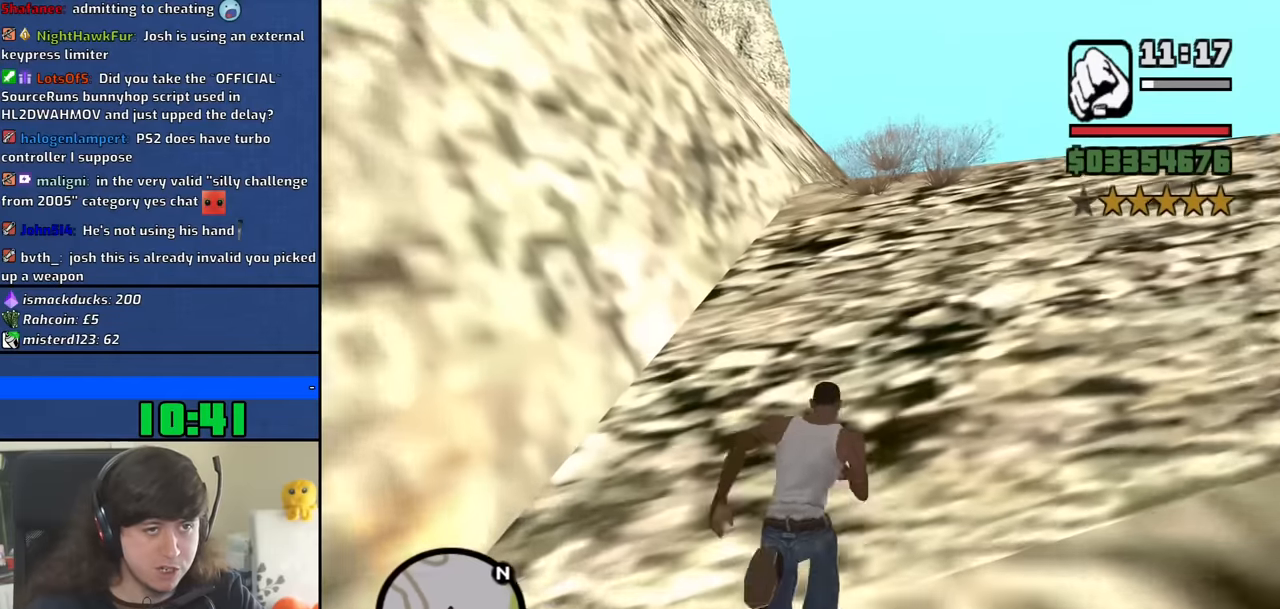
{"keys": ["space", "w"], "mouse": [], "events": [[50, "space", "down"], [150, "space", "up"], [233, "space", "down"], [333, "space", "up"], [433, "space", "down"]]}
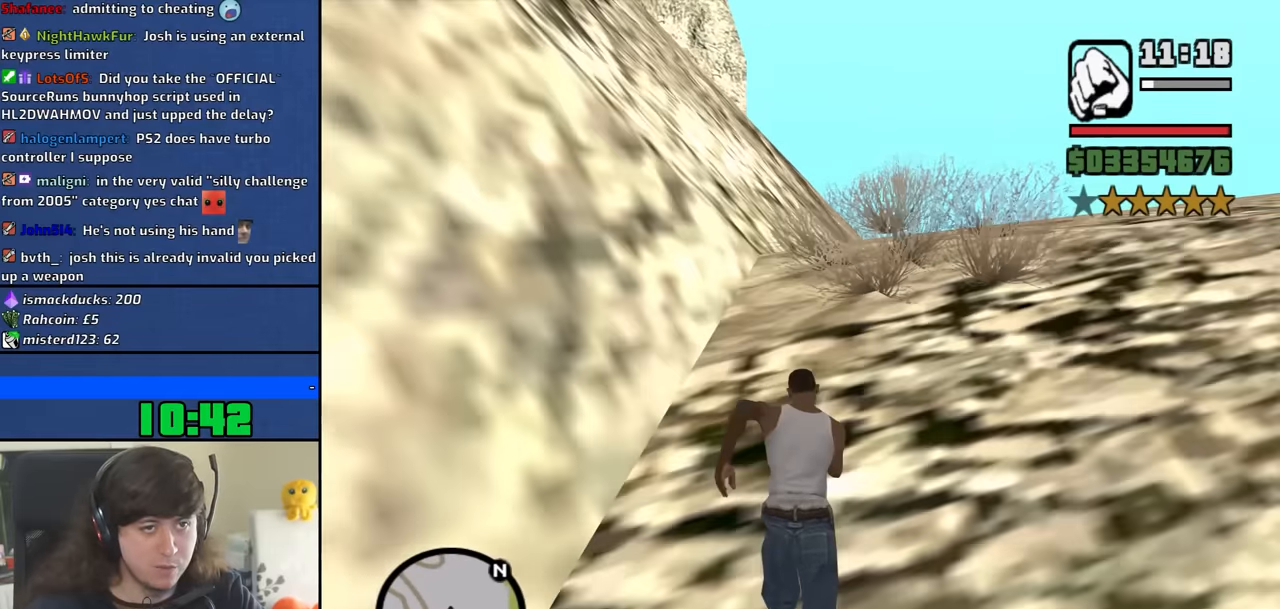
{"keys": ["space", "w"], "mouse": [], "events": [[17, "space", "up"], [117, "space", "down"], [200, "space", "up"], [300, "space", "down"], [400, "space", "up"], [483, "space", "down"]]}
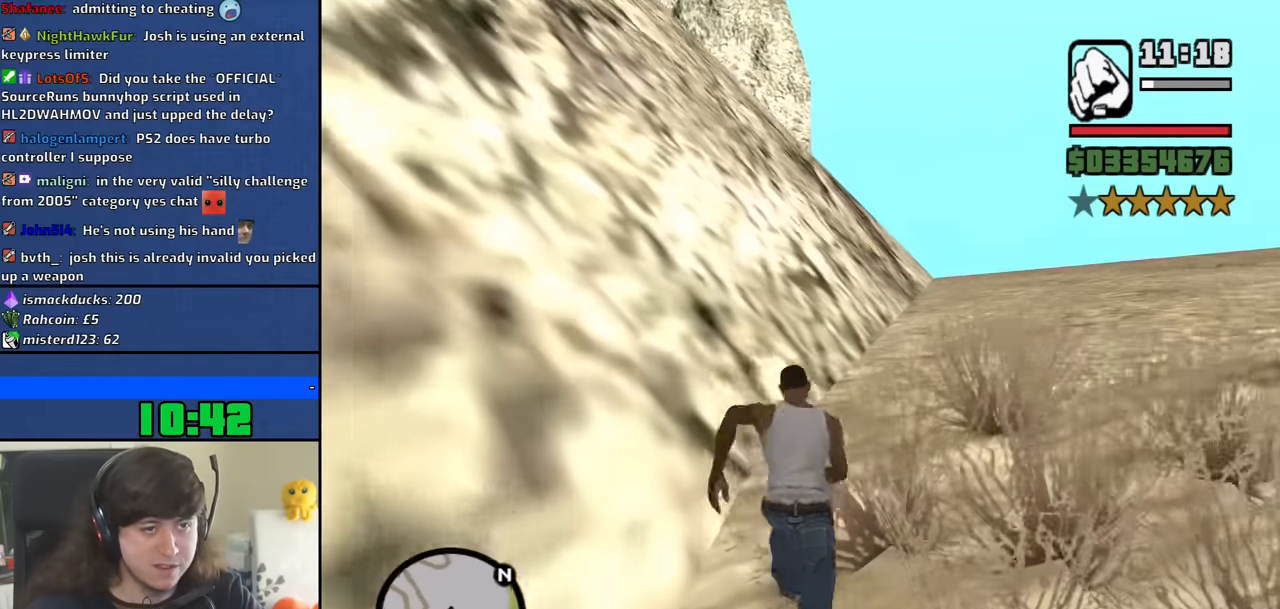
{"keys": ["w"], "mouse": [], "events": [[83, "space", "up"], [183, "space", "down"], [267, "space", "up"], [367, "space", "down"], [450, "space", "up"]]}